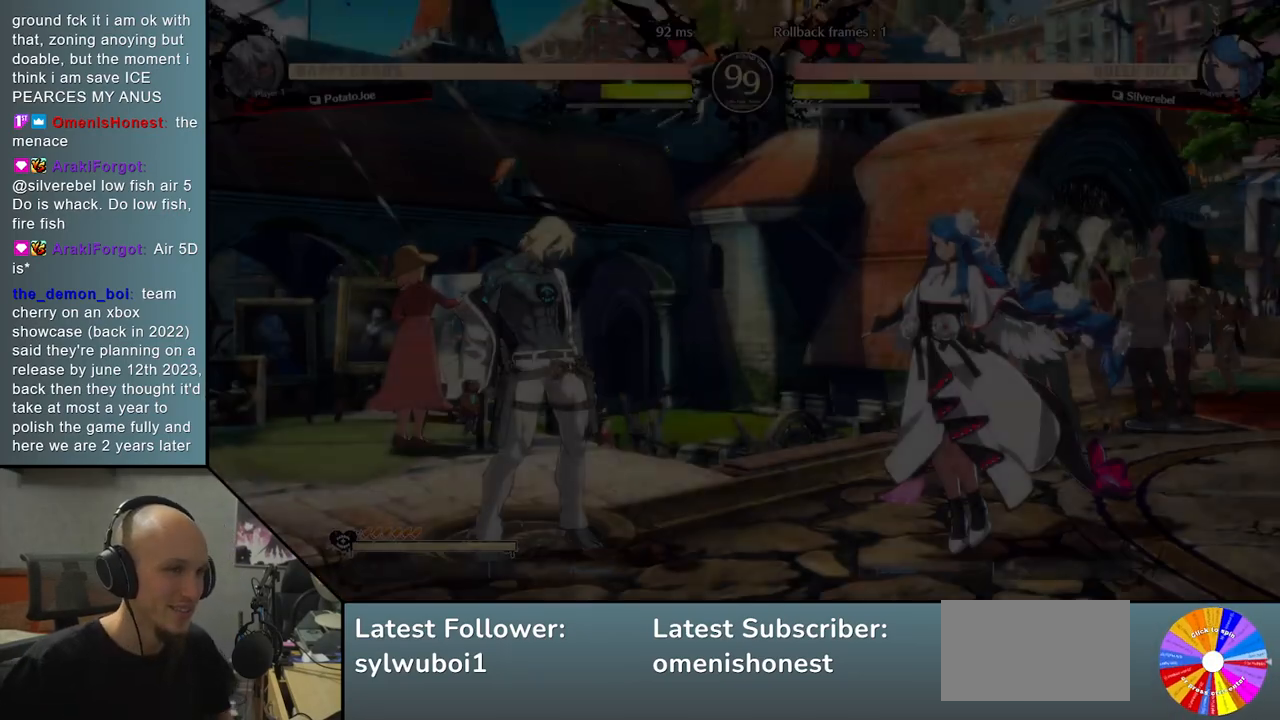
Gameplay with a controller (arcade stick); each line is a JSON object with the inputs held at the frame after it. "events" lists button and stick changes between this image and that frame as [ms after this image, input, new state], when the widget could be followed in between. Not read: L3 R3 other_buttons.
{"buttons": [], "left_stick": "left", "events": [[467, "left_stick", "left"]]}
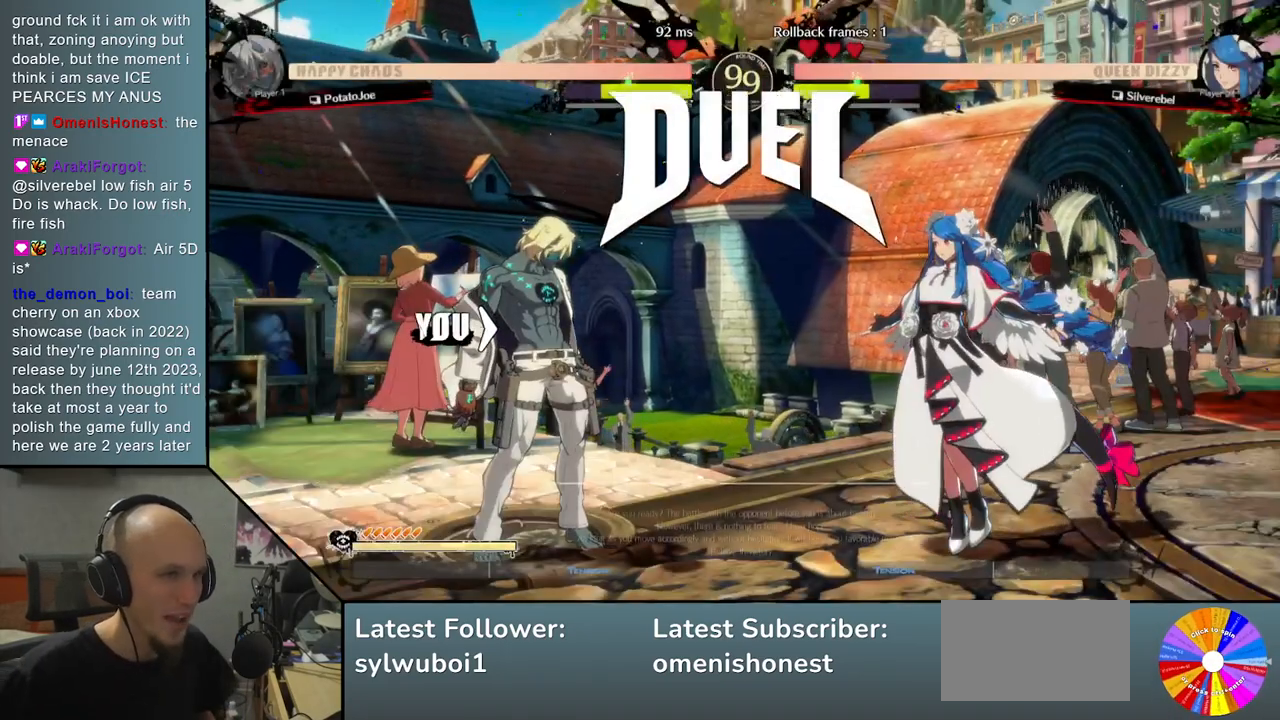
{"buttons": [], "left_stick": "center", "events": [[233, "left_stick", "center"]]}
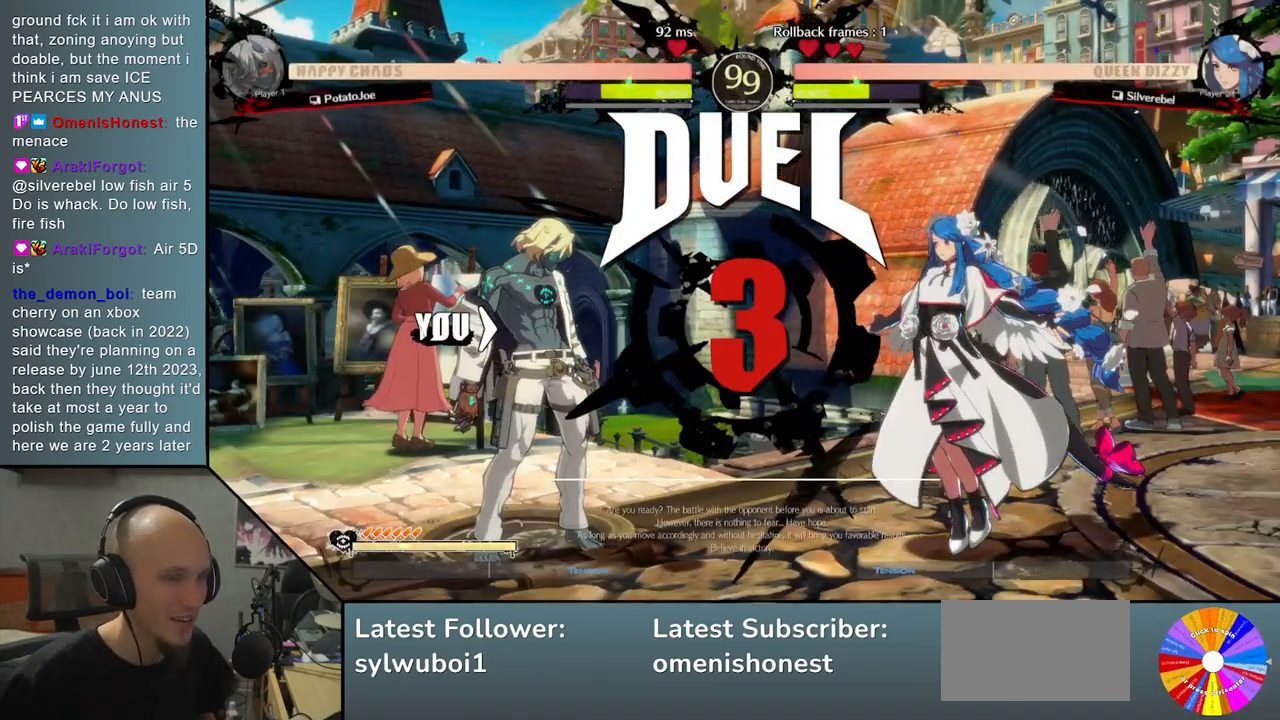
{"buttons": [], "left_stick": "center", "events": []}
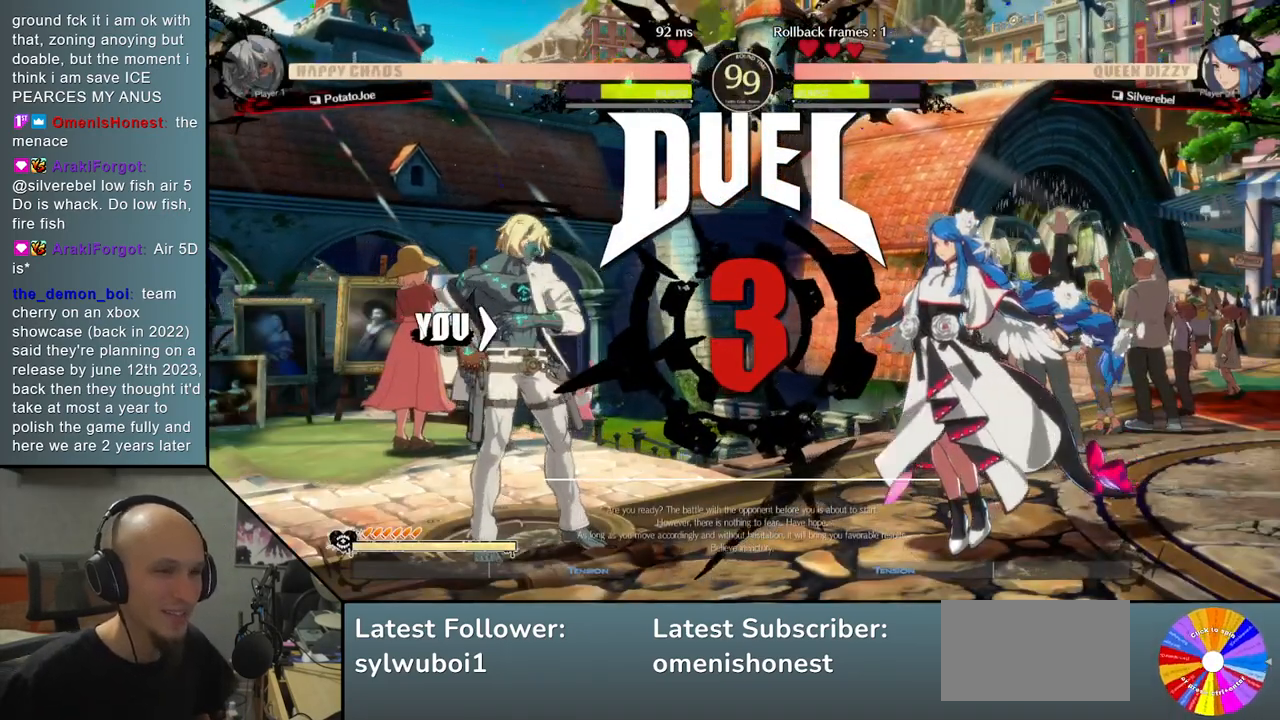
{"buttons": [], "left_stick": "center", "events": []}
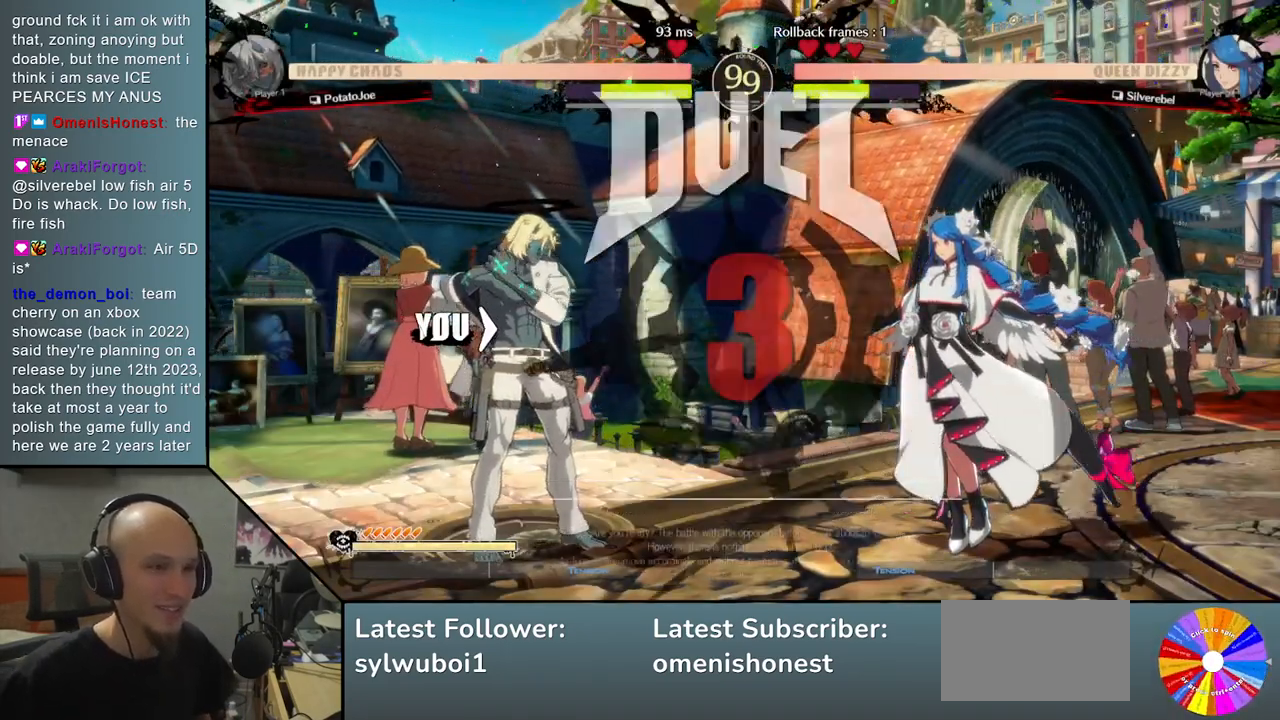
{"buttons": [], "left_stick": "center", "events": []}
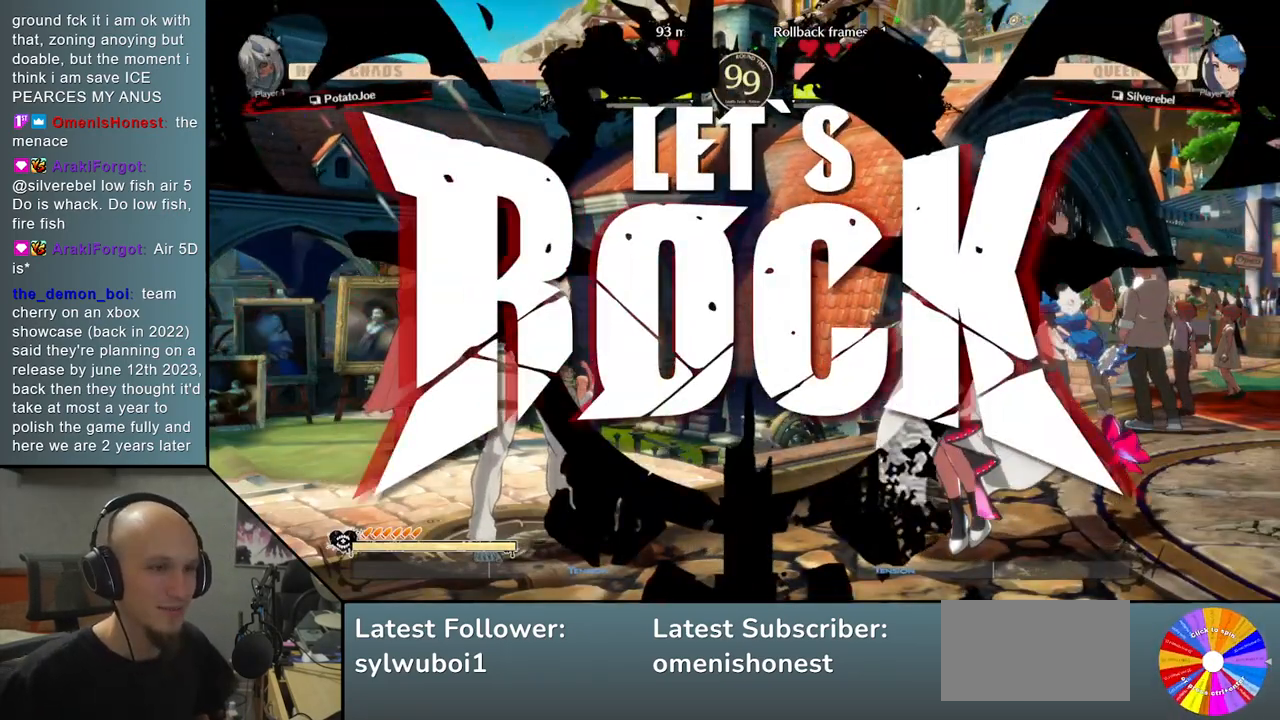
{"buttons": ["CROSS"], "left_stick": "center", "events": [[267, "left_stick", "down"], [350, "left_stick", "right"], [433, "CROSS", "down"], [500, "left_stick", "center"]]}
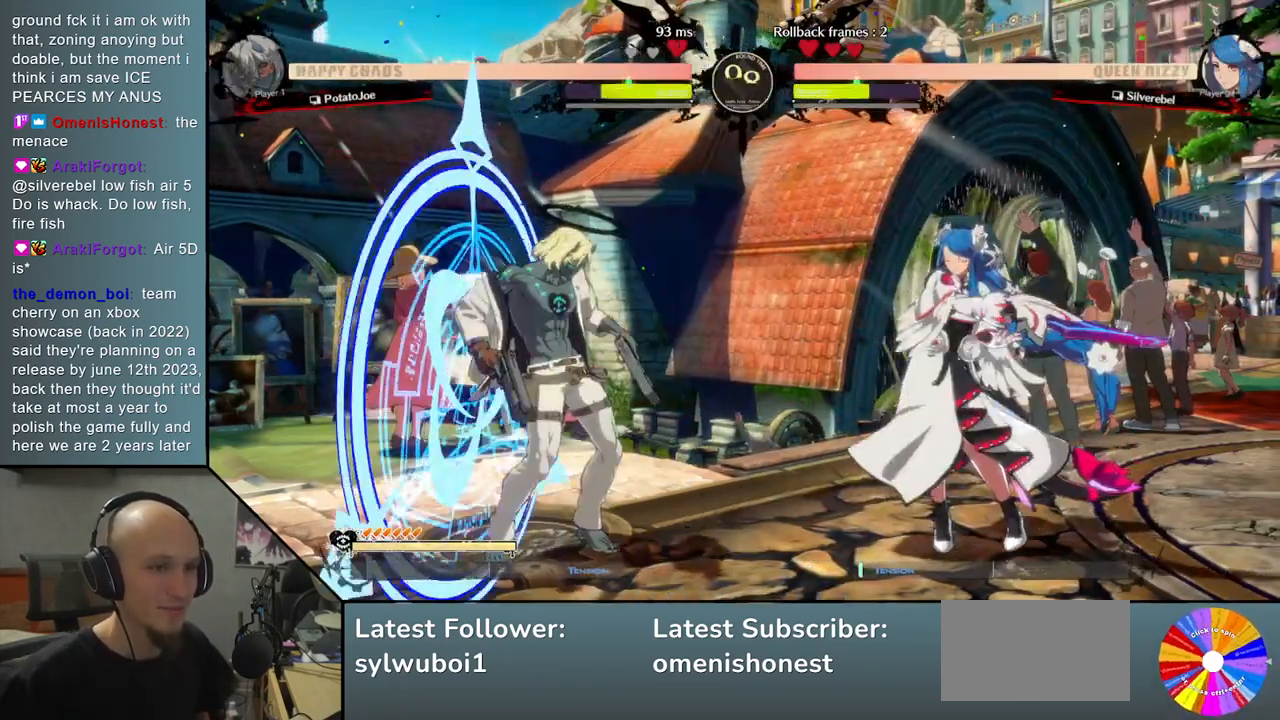
{"buttons": [], "left_stick": "center", "events": [[33, "CROSS", "up"]]}
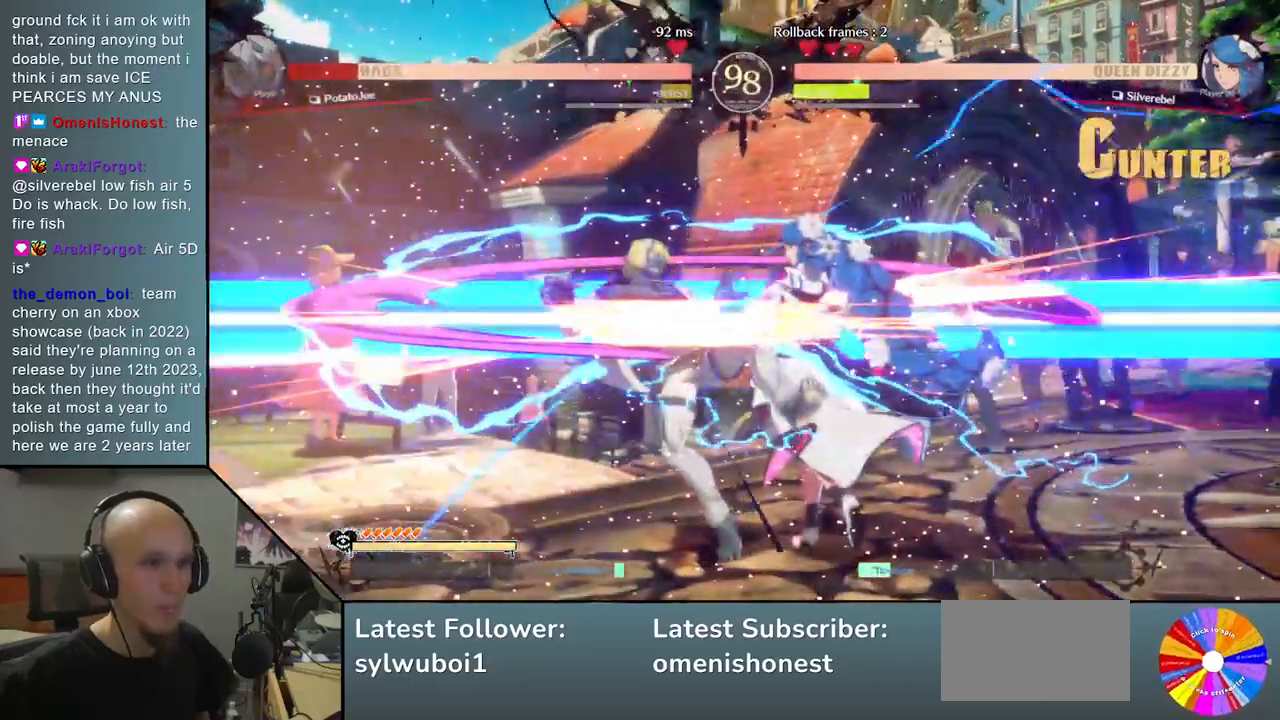
{"buttons": [], "left_stick": "left", "events": [[133, "left_stick", "left"]]}
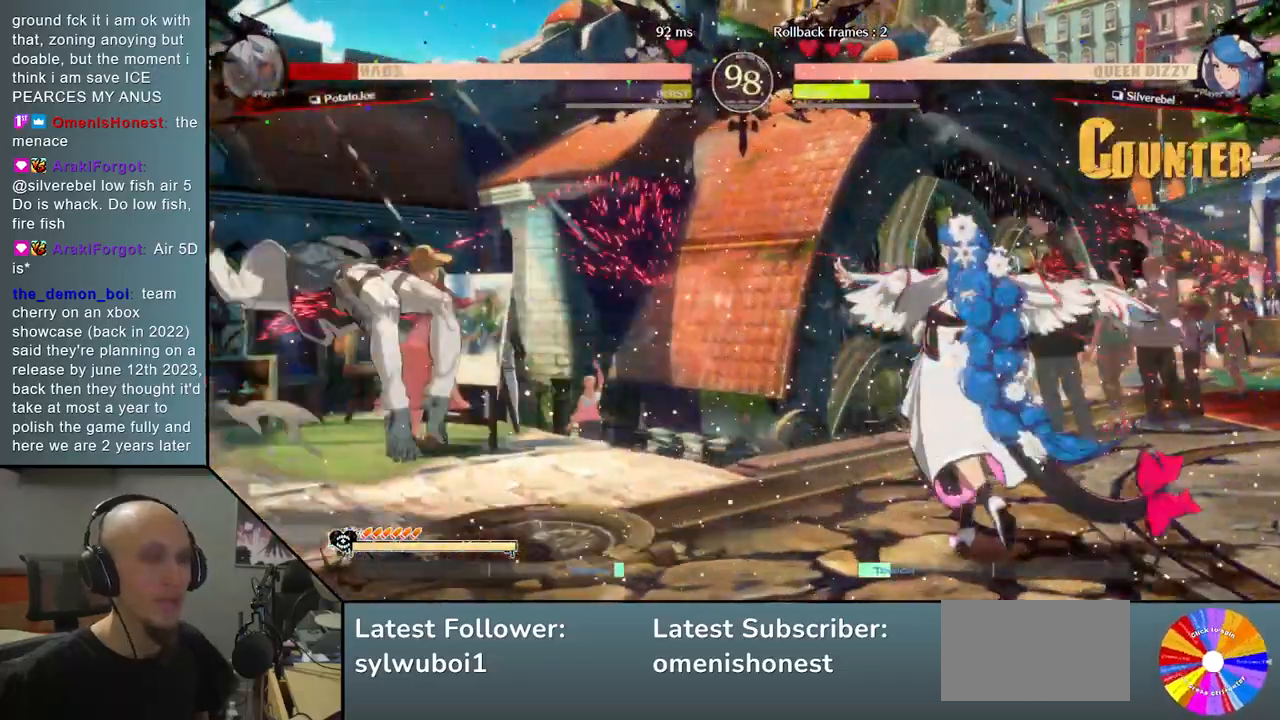
{"buttons": [], "left_stick": "left", "events": [[100, "CIRCLE", "down"], [167, "CIRCLE", "up"]]}
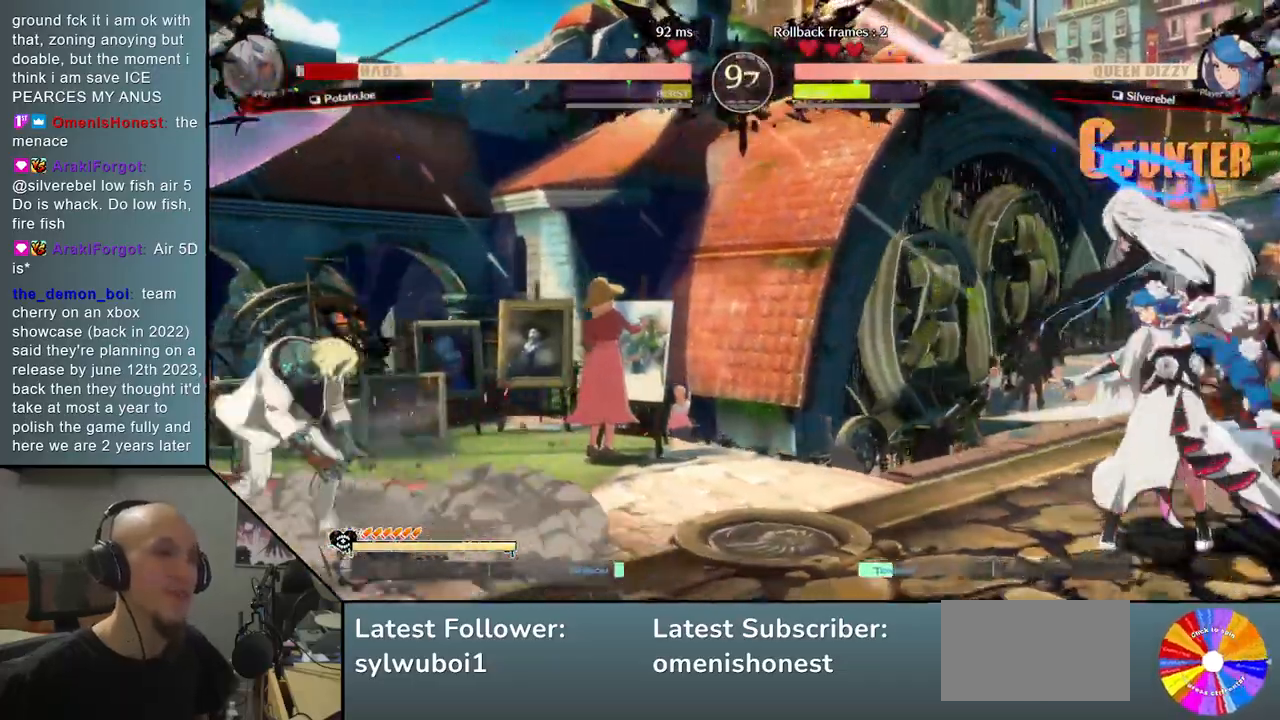
{"buttons": [], "left_stick": "left", "events": []}
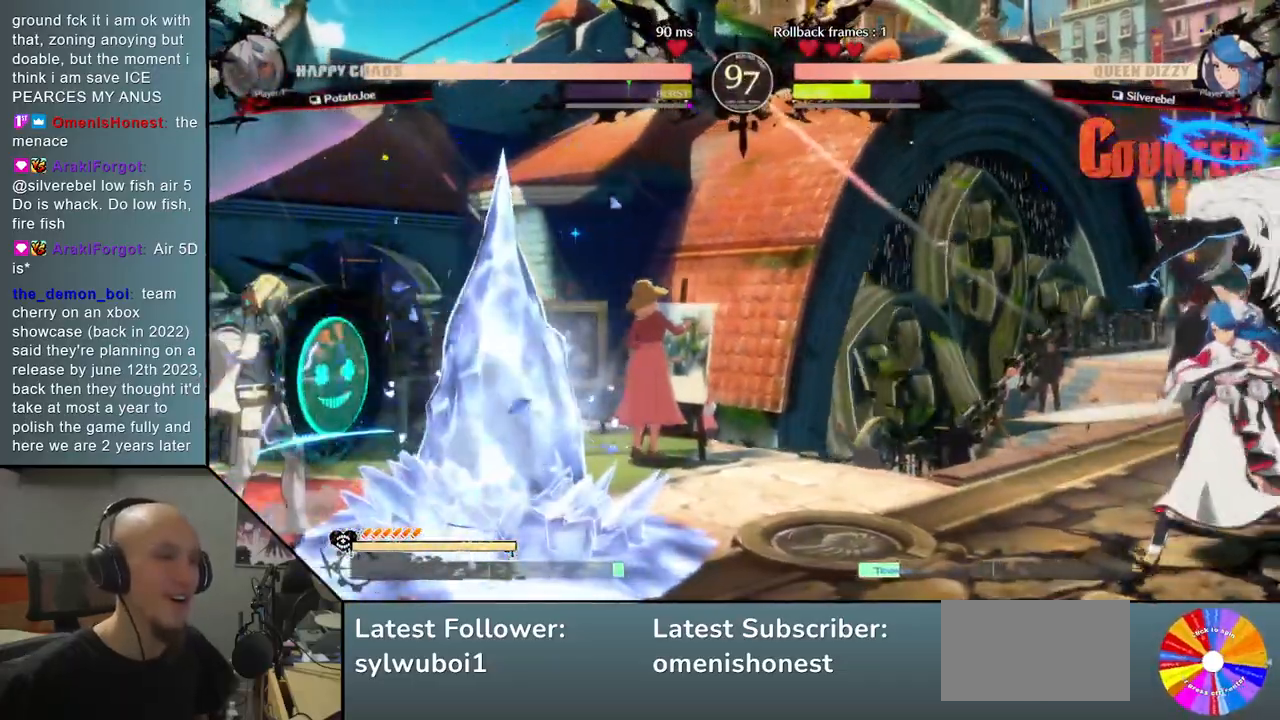
{"buttons": [], "left_stick": "center", "events": [[183, "left_stick", "down"], [250, "left_stick", "right"], [367, "left_stick", "center"]]}
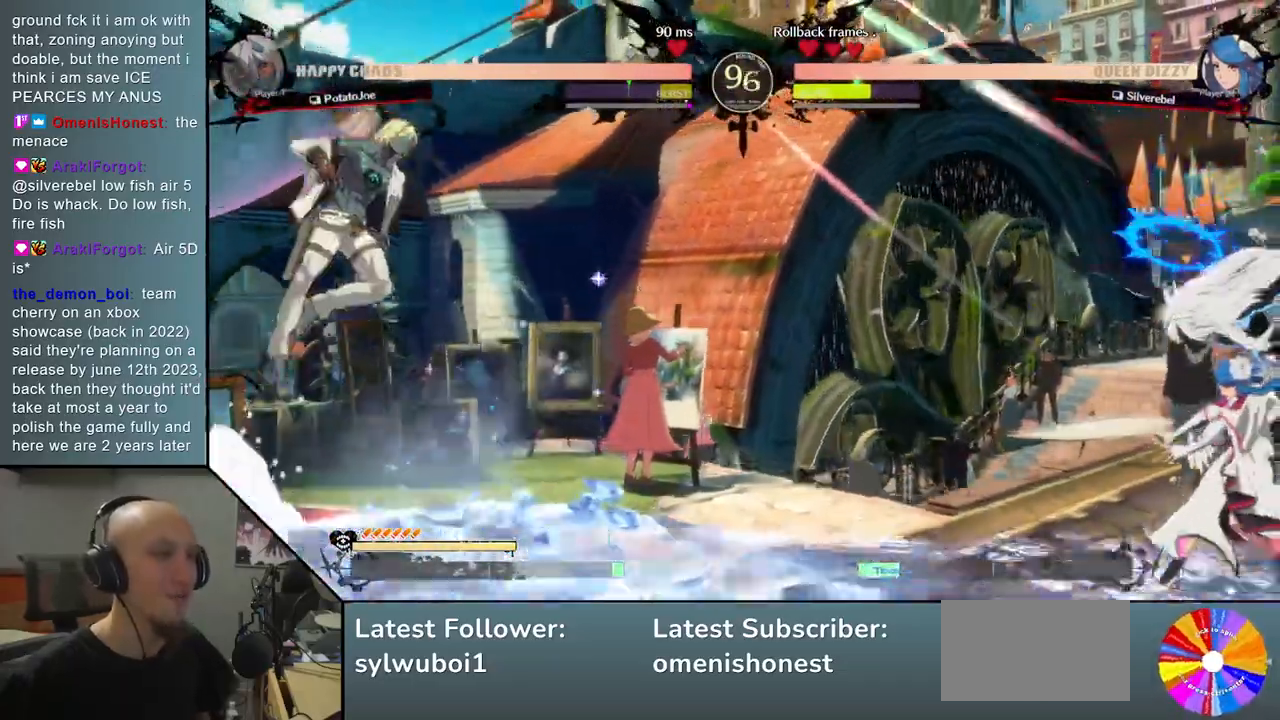
{"buttons": ["TRIANGLE"], "left_stick": "right", "events": [[150, "left_stick", "right"], [367, "TRIANGLE", "down"]]}
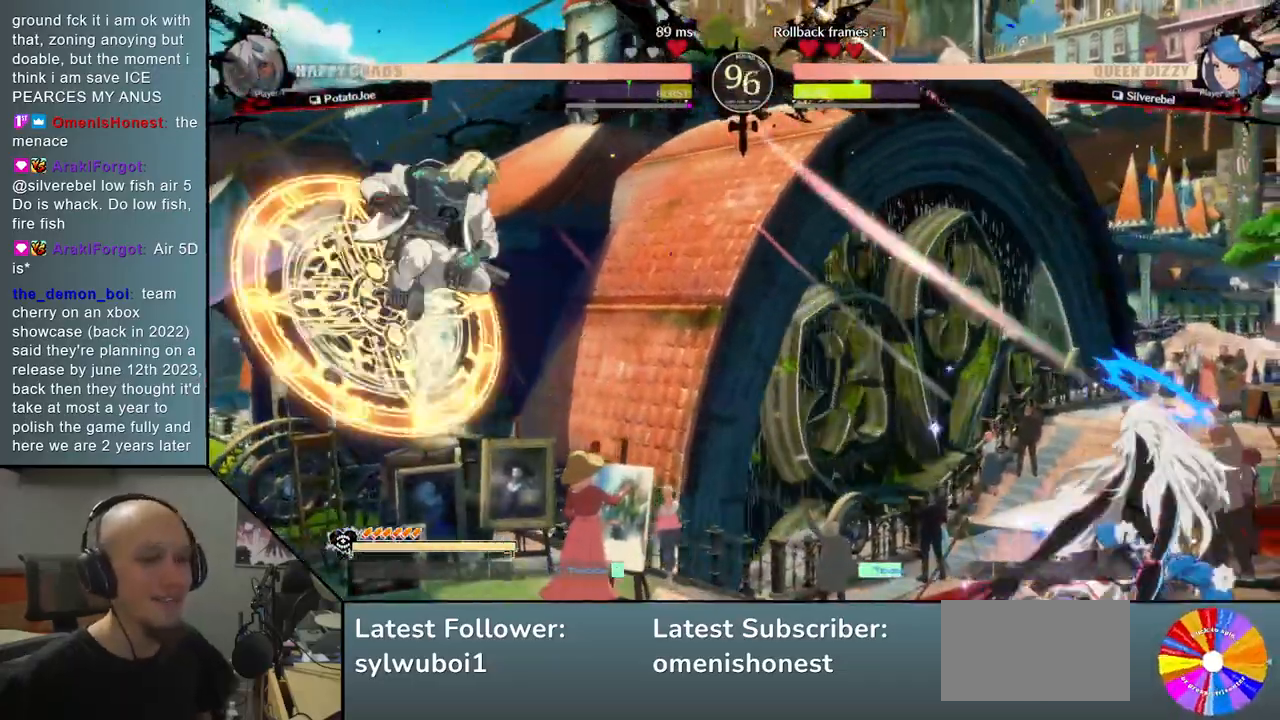
{"buttons": ["R2"], "left_stick": "right", "events": [[33, "TRIANGLE", "up"], [400, "R2", "down"]]}
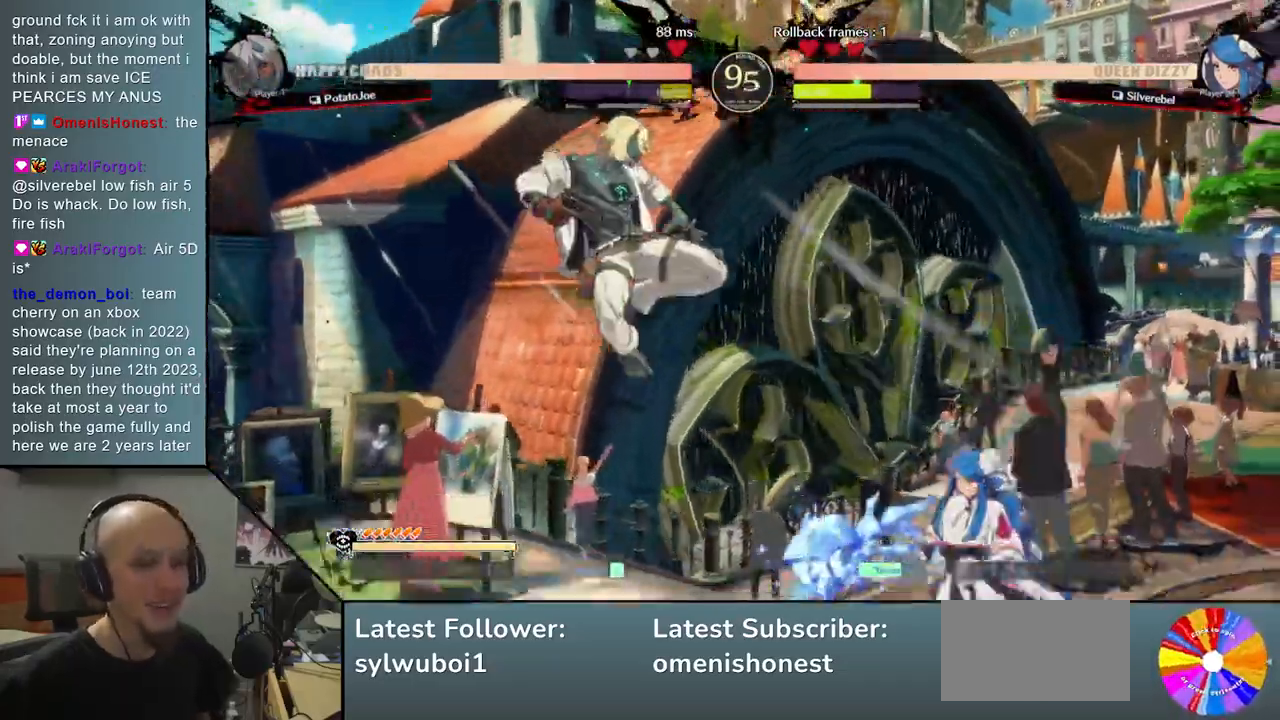
{"buttons": ["L2"], "left_stick": "right", "events": [[100, "R2", "up"], [300, "L2", "down"]]}
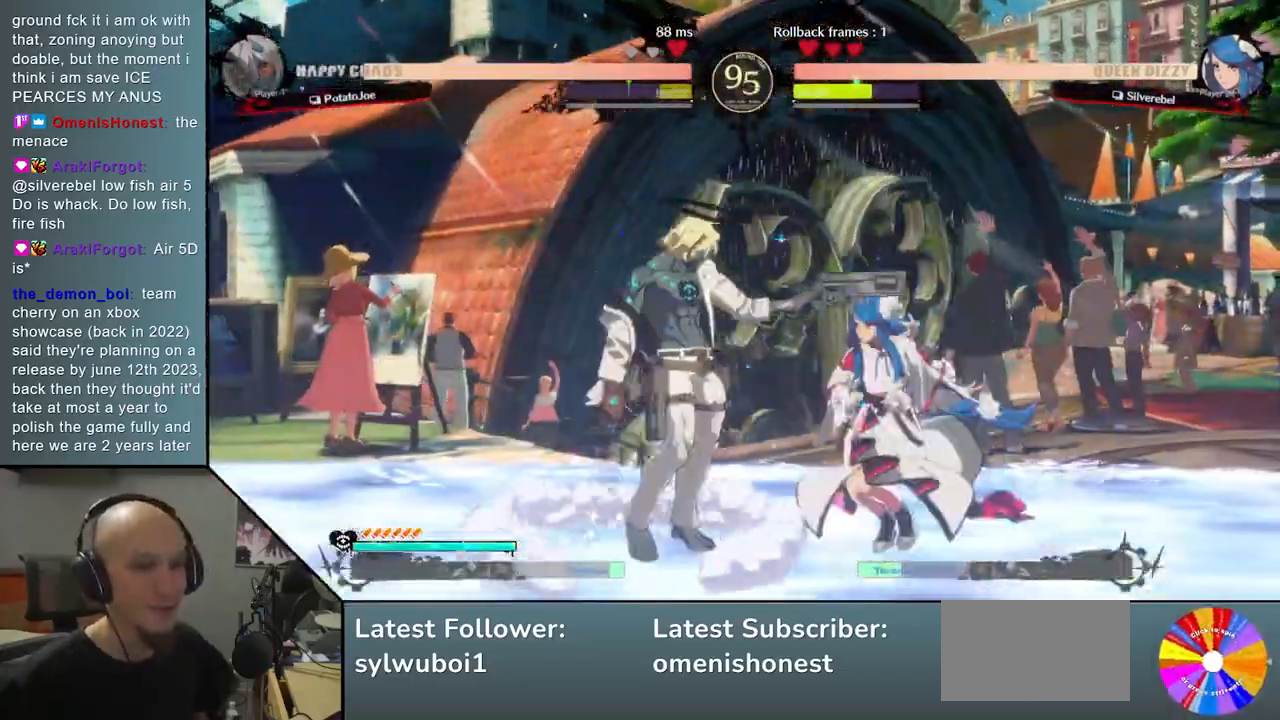
{"buttons": [], "left_stick": "down", "events": [[33, "L2", "up"], [233, "left_stick", "center"], [317, "left_stick", "down"], [350, "SQUARE", "down"], [500, "SQUARE", "up"]]}
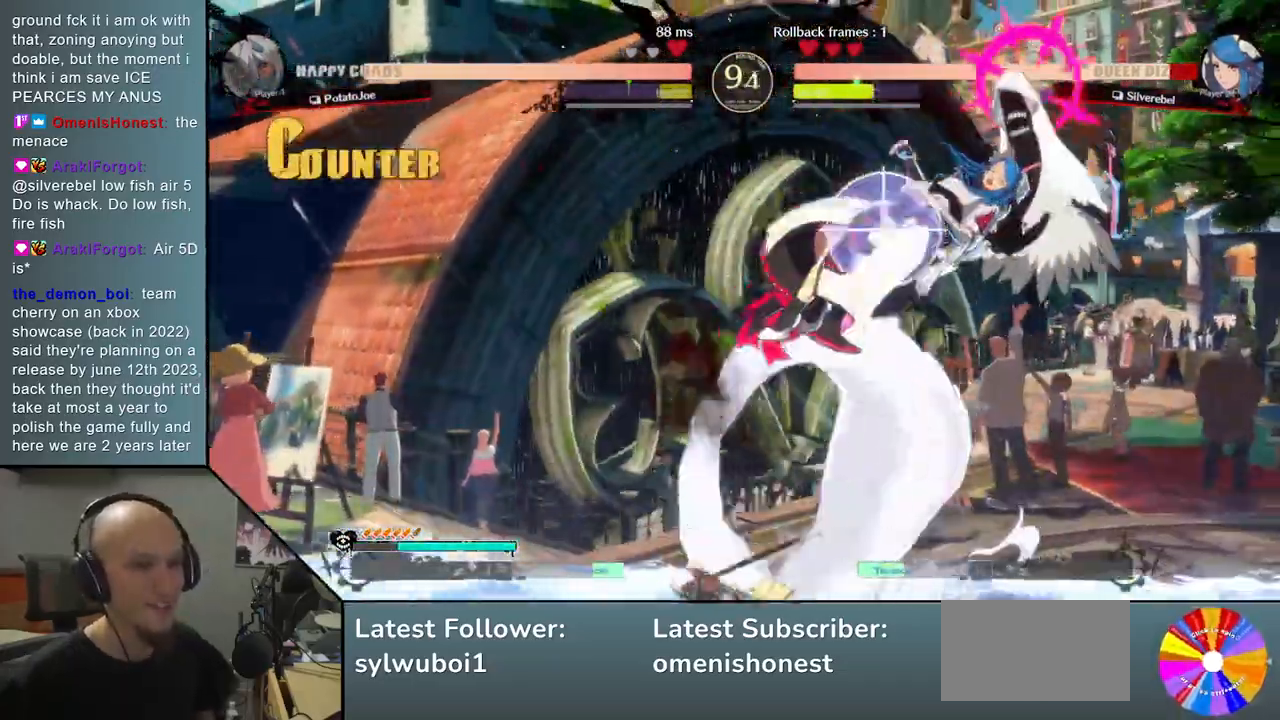
{"buttons": ["L2"], "left_stick": "right", "events": [[100, "CROSS", "down"], [200, "left_stick", "center"], [233, "CROSS", "up"], [267, "left_stick", "right"], [317, "L2", "down"]]}
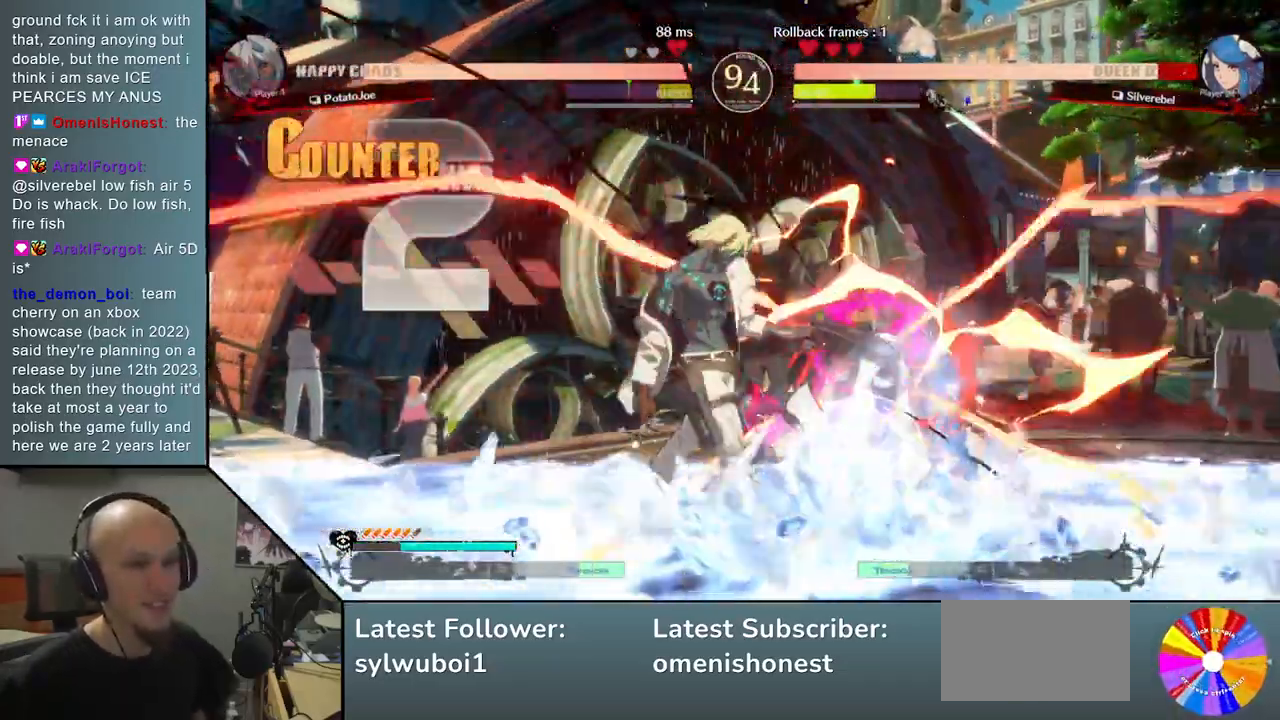
{"buttons": ["R2"], "left_stick": "down", "events": [[17, "L2", "up"], [167, "L2", "down"], [333, "L2", "up"], [467, "left_stick", "down"], [500, "R2", "down"]]}
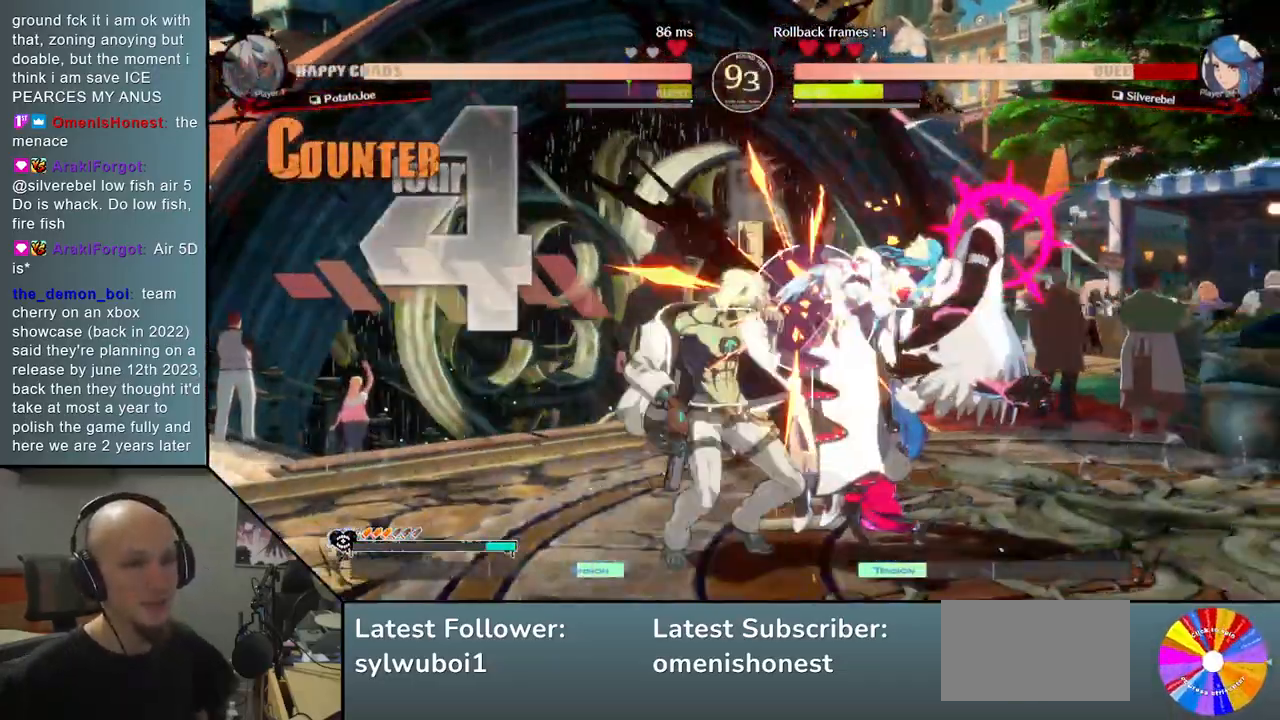
{"buttons": ["L2"], "left_stick": "right", "events": [[183, "R2", "up"], [317, "L2", "down"], [500, "left_stick", "right"]]}
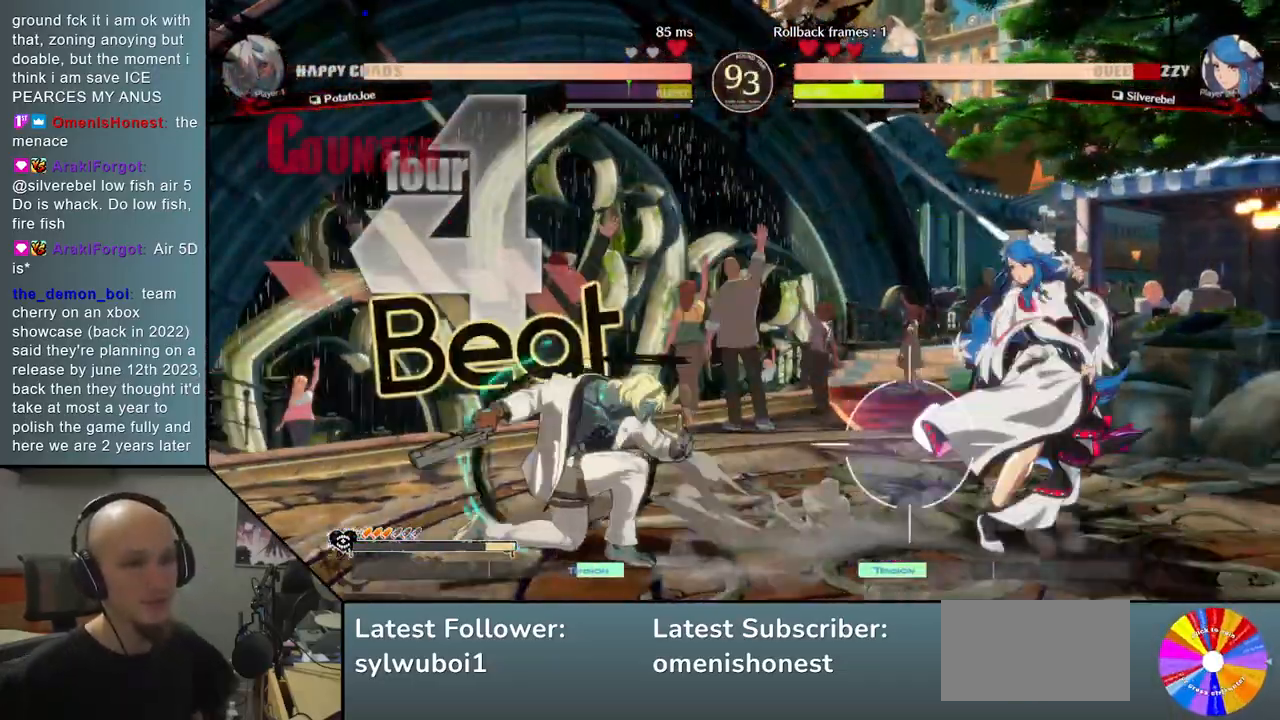
{"buttons": [], "left_stick": "left", "events": [[33, "L2", "up"], [250, "left_stick", "left"]]}
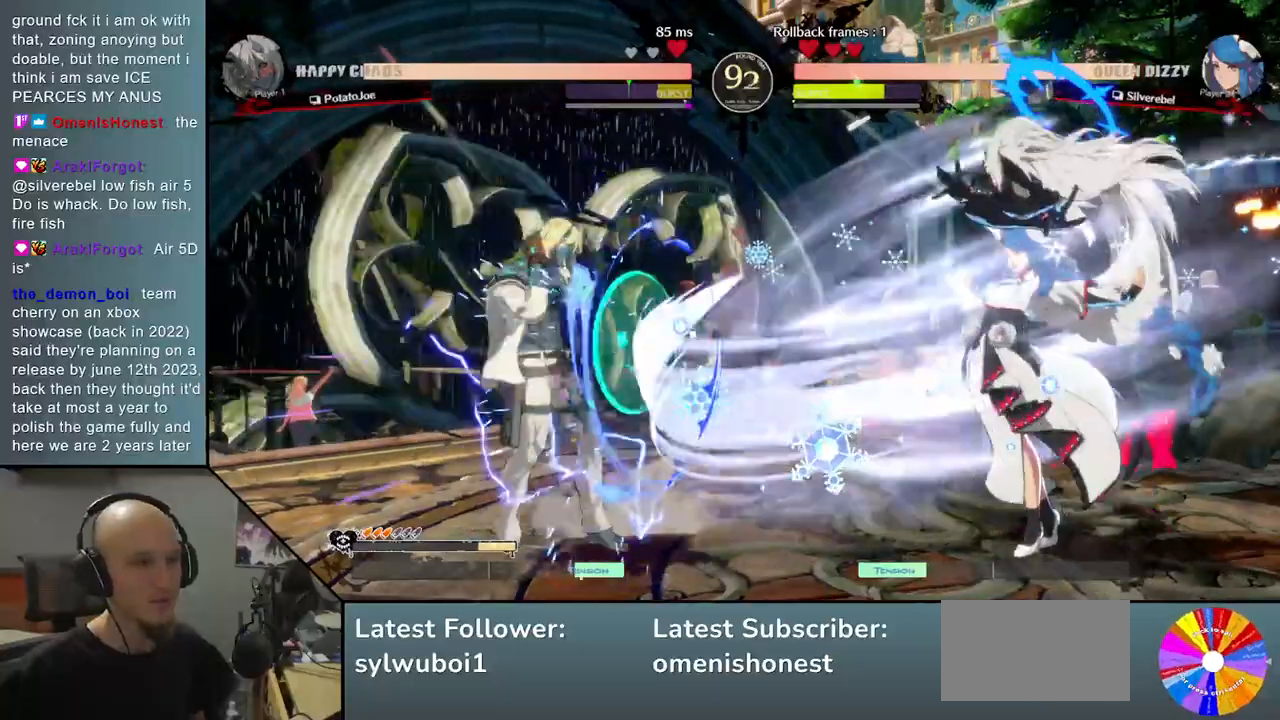
{"buttons": [], "left_stick": "up", "events": [[333, "left_stick", "down"], [400, "left_stick", "right"], [450, "left_stick", "up"]]}
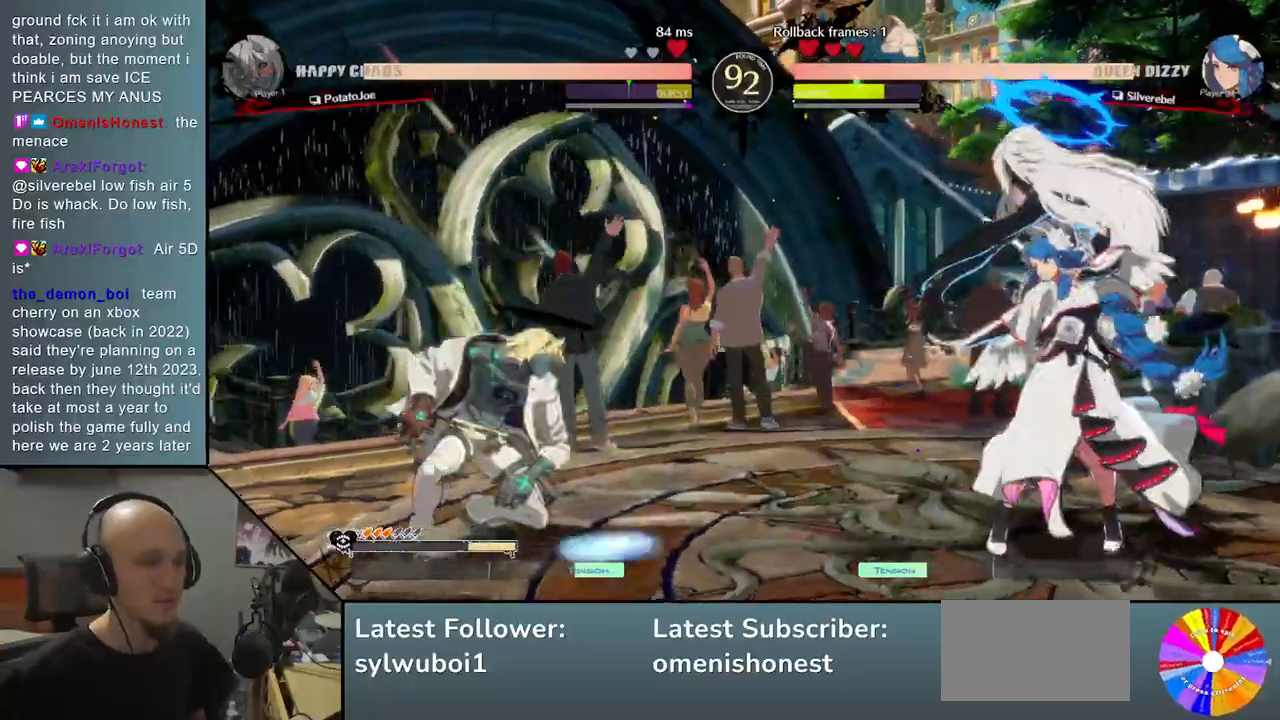
{"buttons": [], "left_stick": "down", "events": [[33, "left_stick", "left"], [83, "left_stick", "center"], [400, "left_stick", "down"]]}
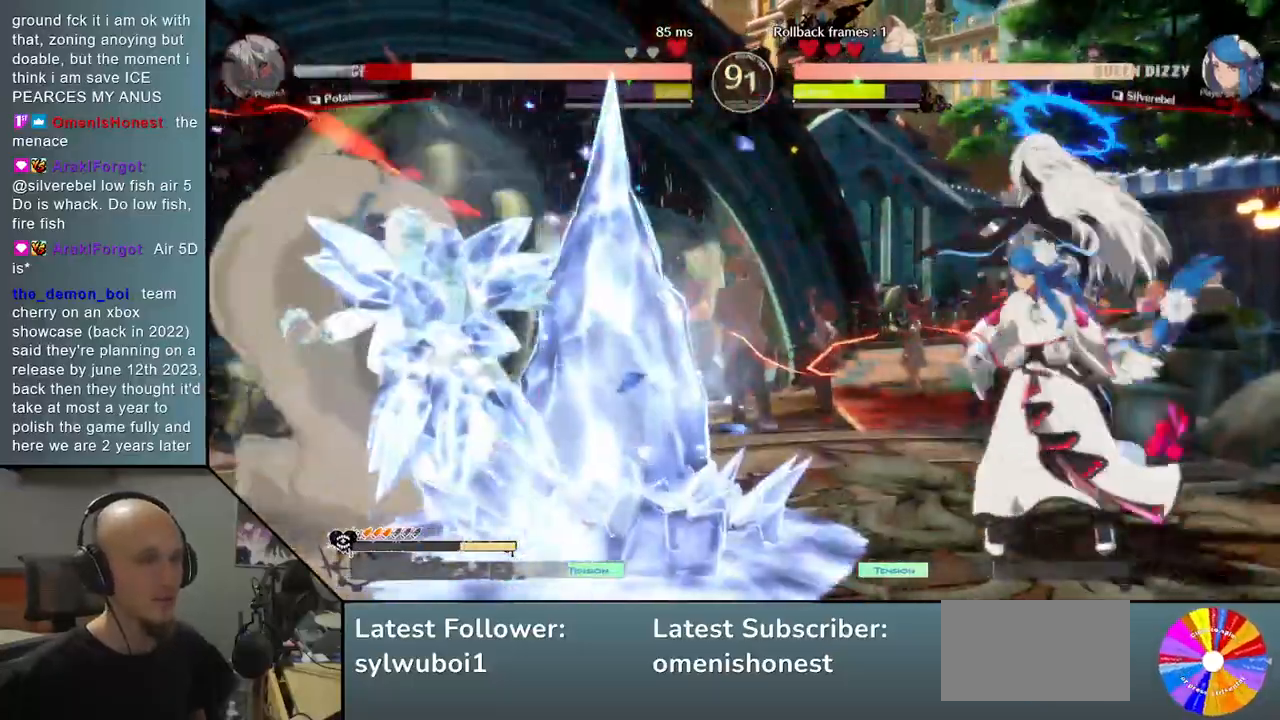
{"buttons": [], "left_stick": "left", "events": [[67, "left_stick", "left"]]}
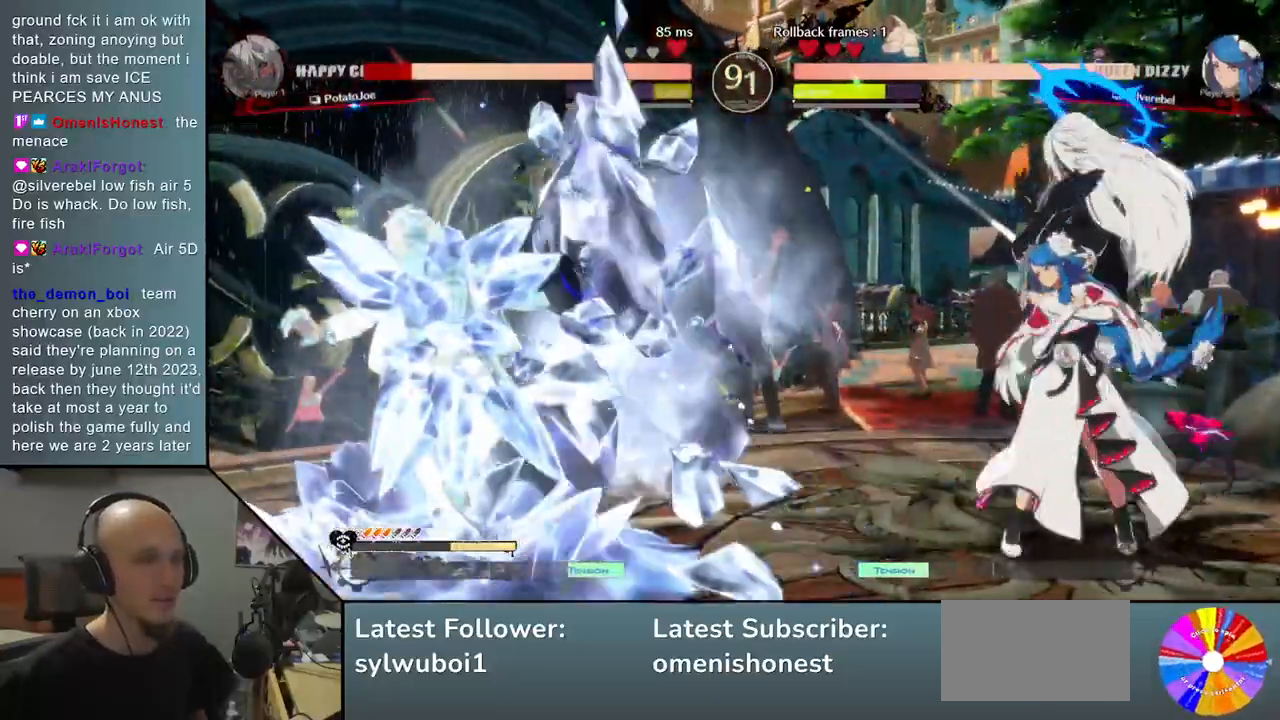
{"buttons": ["TRIANGLE"], "left_stick": "left", "events": [[67, "TRIANGLE", "down"], [200, "TRIANGLE", "up"], [267, "TRIANGLE", "down"], [367, "TRIANGLE", "up"], [433, "TRIANGLE", "down"]]}
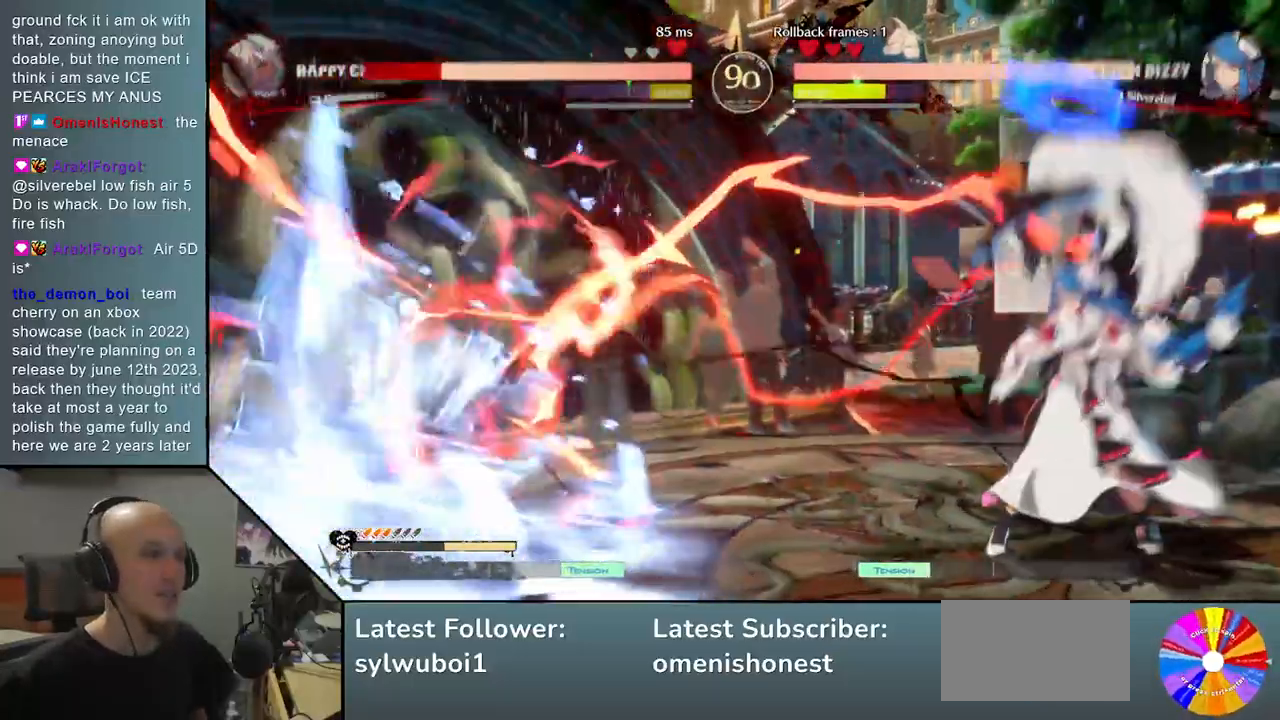
{"buttons": [], "left_stick": "left", "events": [[33, "TRIANGLE", "up"], [117, "TRIANGLE", "down"], [250, "TRIANGLE", "up"], [400, "TRIANGLE", "down"], [417, "TRIANGLE", "up"]]}
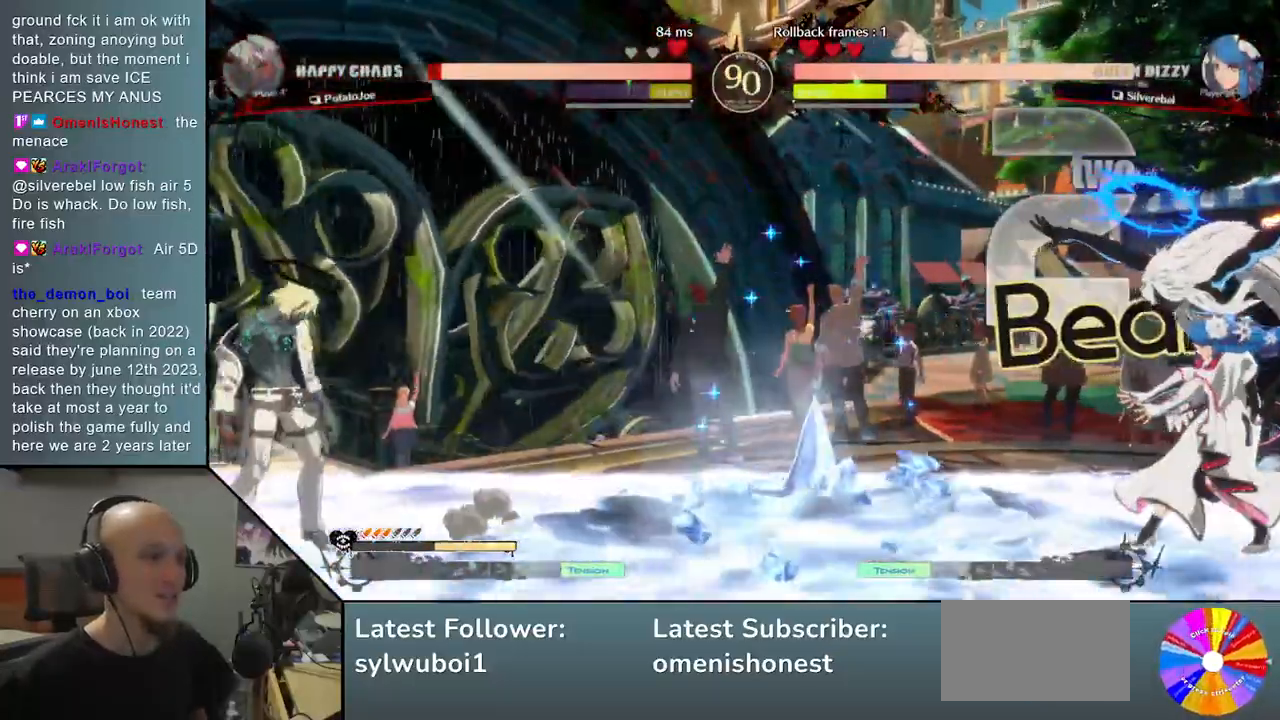
{"buttons": ["CIRCLE"], "left_stick": "center", "events": [[133, "left_stick", "center"], [217, "left_stick", "down"], [467, "CIRCLE", "down"], [467, "left_stick", "center"]]}
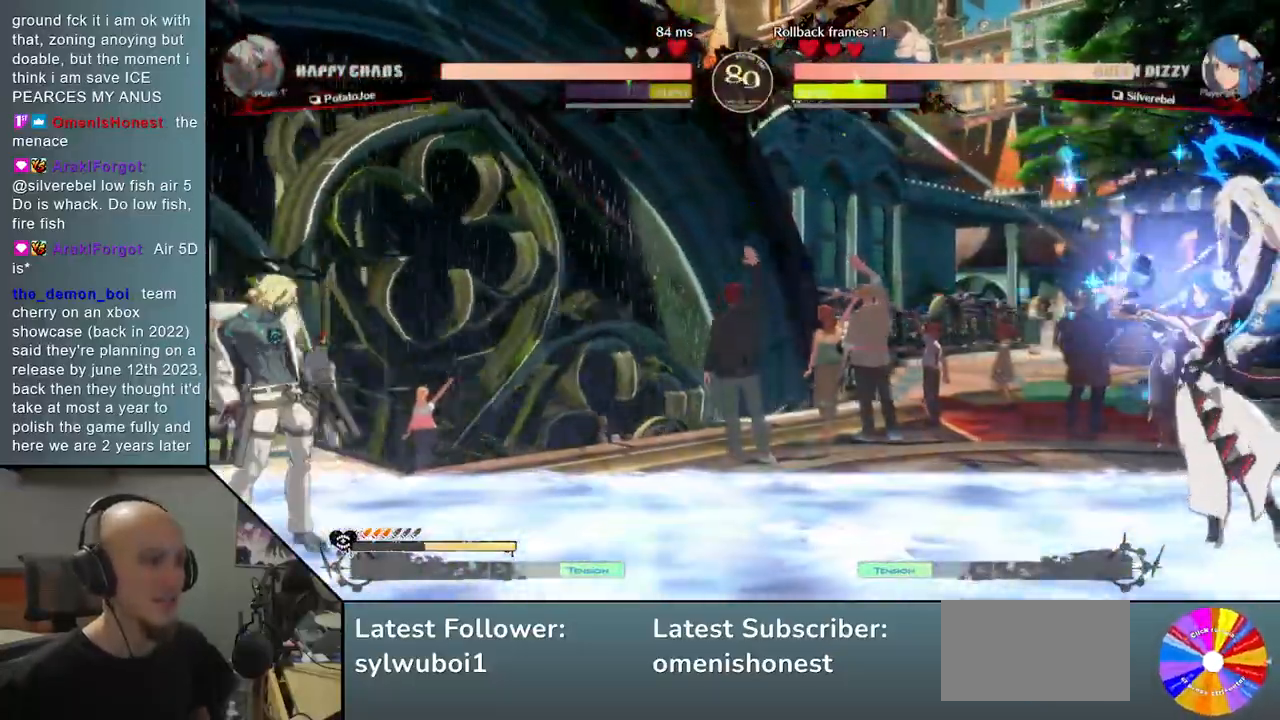
{"buttons": ["CIRCLE"], "left_stick": "left", "events": [[333, "left_stick", "left"]]}
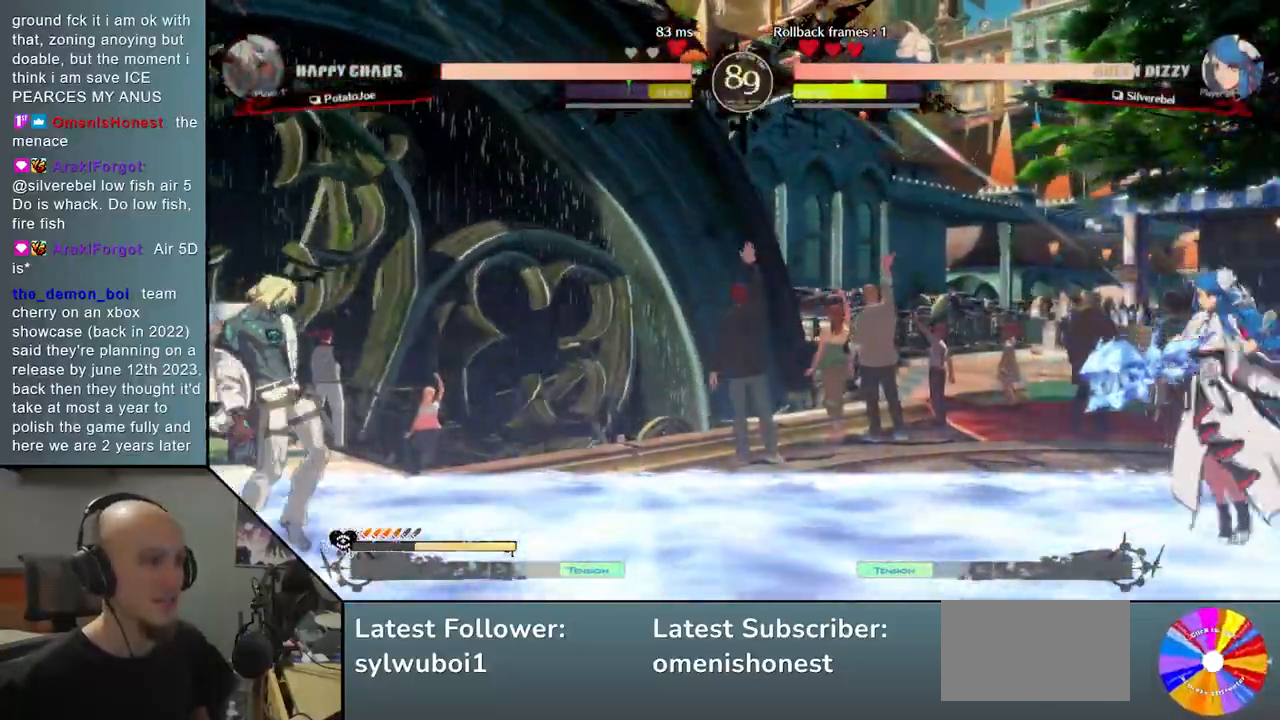
{"buttons": [], "left_stick": "down", "events": [[333, "CIRCLE", "up"], [467, "left_stick", "down"]]}
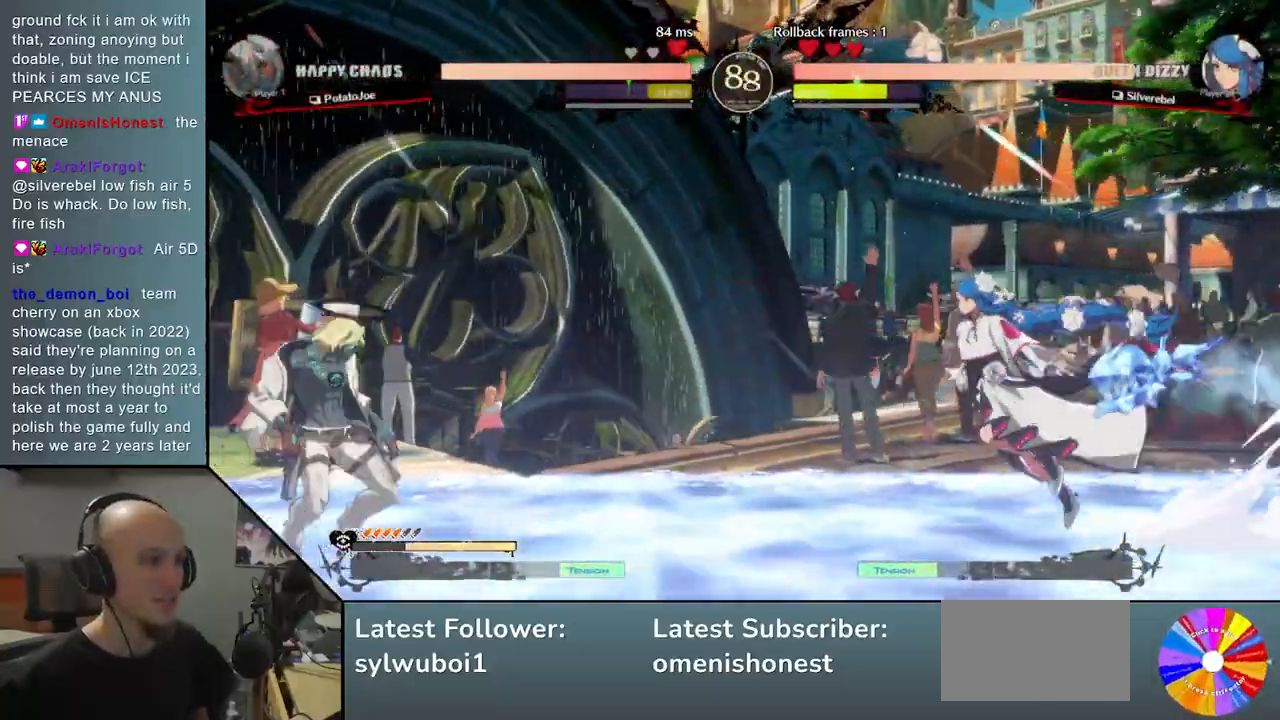
{"buttons": [], "left_stick": "down", "events": [[33, "left_stick", "right"], [117, "left_stick", "up"], [183, "left_stick", "center"], [400, "left_stick", "down"]]}
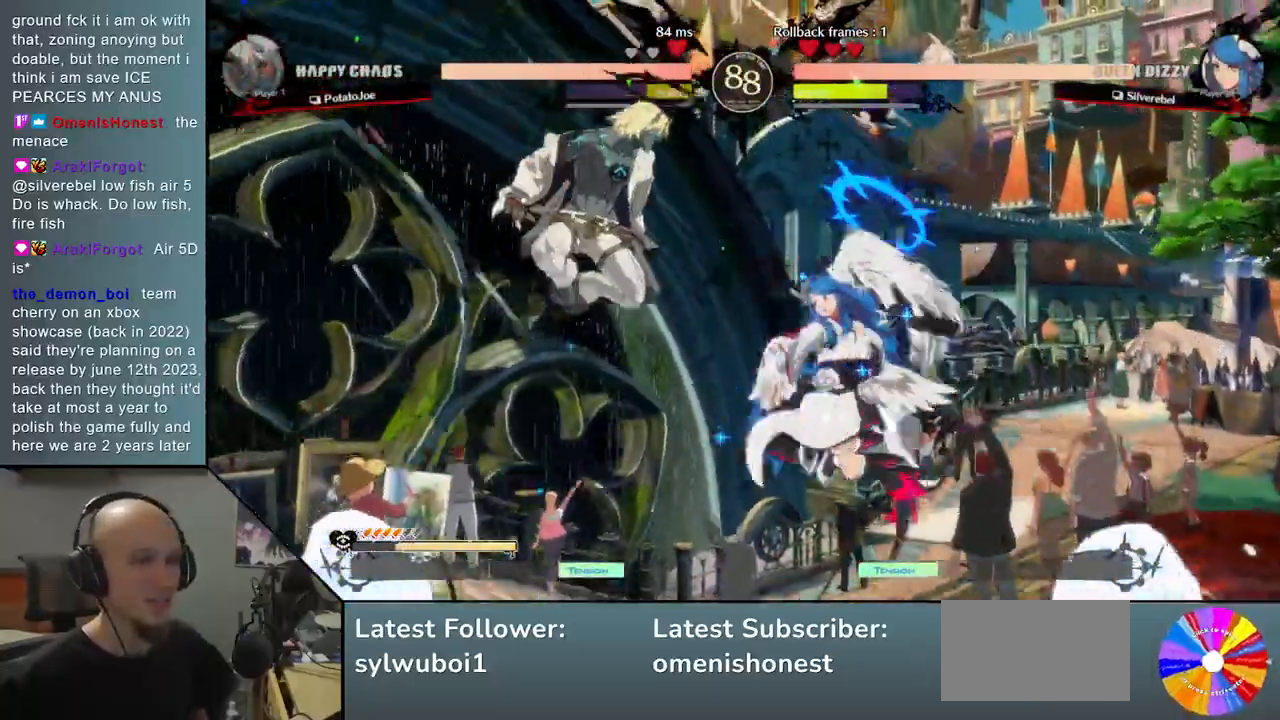
{"buttons": ["R2"], "left_stick": "center", "events": [[50, "SQUARE", "down"], [183, "SQUARE", "up"], [300, "left_stick", "down-left"], [450, "R2", "down"], [483, "left_stick", "center"]]}